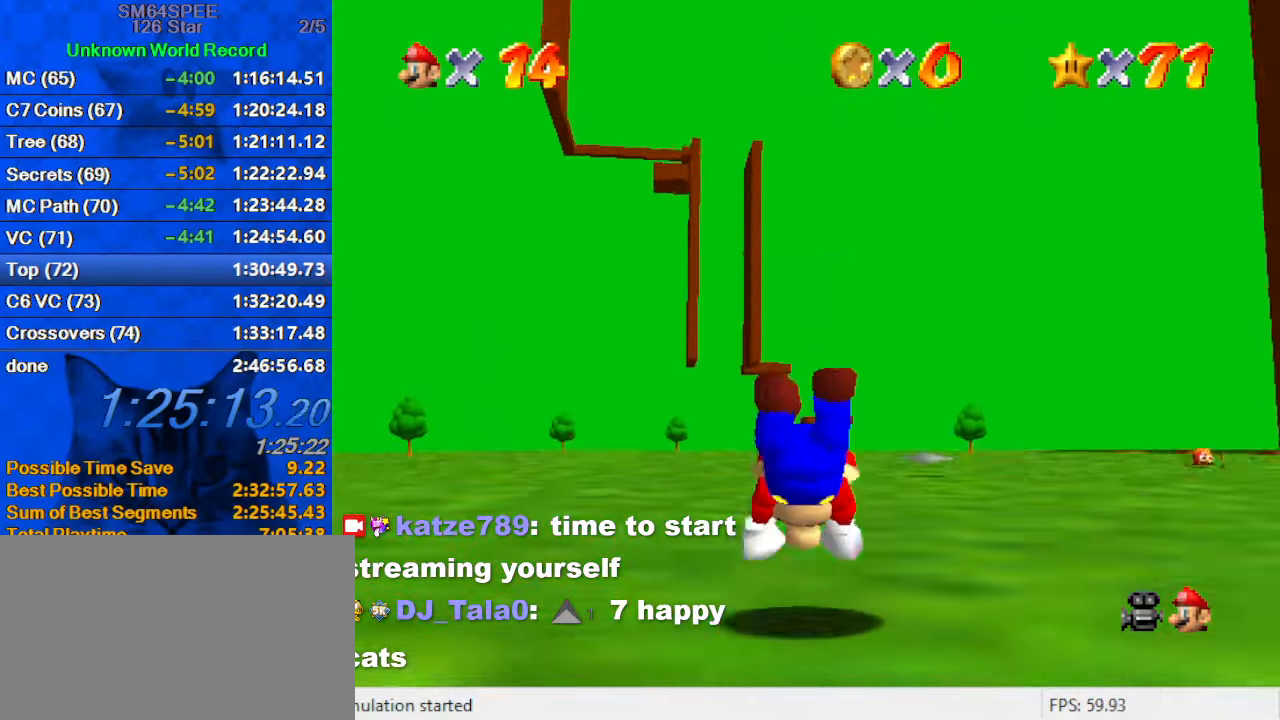
Gameplay with keyboard; each line is a JSON object with the keys held at the frame after it. "events" lists presses ("down") and releases ("up") of "a", "c", "ctrl", "d", "down", "left", "return", "right", "s", "shift", "up", "w", "x" and "y" between this image and that frame as [ms after this image, input, new state], when the widget could be followed in between. No other keys are recorded. Mouse input is not recorded.
{"keys": ["up"], "events": [[133, "ctrl", "down"], [133, "shift", "down"], [300, "ctrl", "up"], [300, "shift", "up"]]}
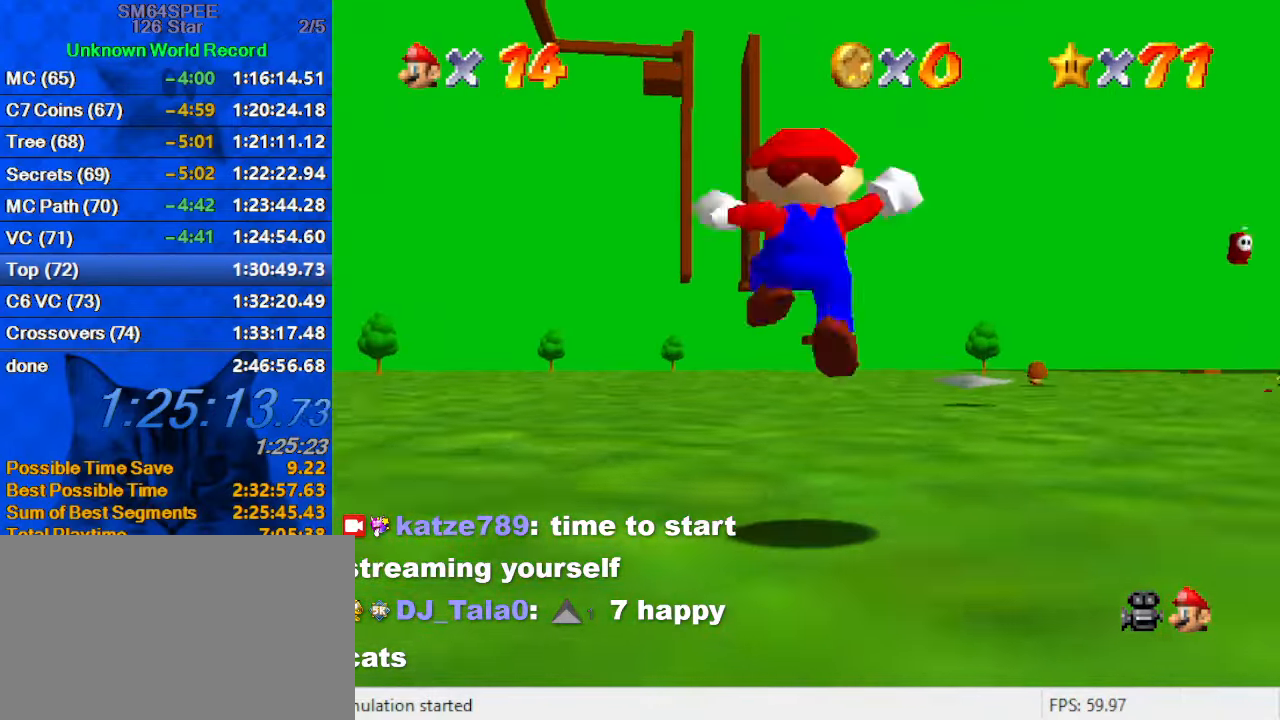
{"keys": ["up"], "events": [[166, "y", "down"], [200, "ctrl", "down"], [300, "y", "up"], [333, "ctrl", "up"]]}
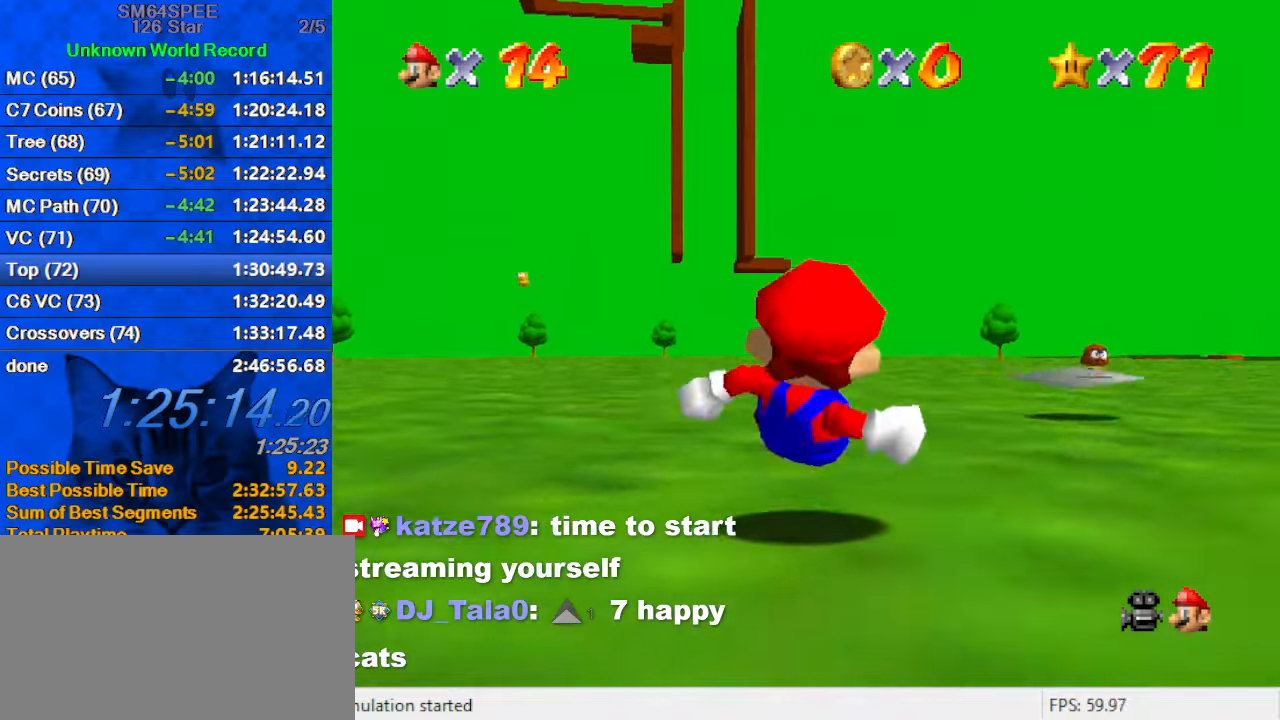
{"keys": ["shift", "up"], "events": [[467, "shift", "down"]]}
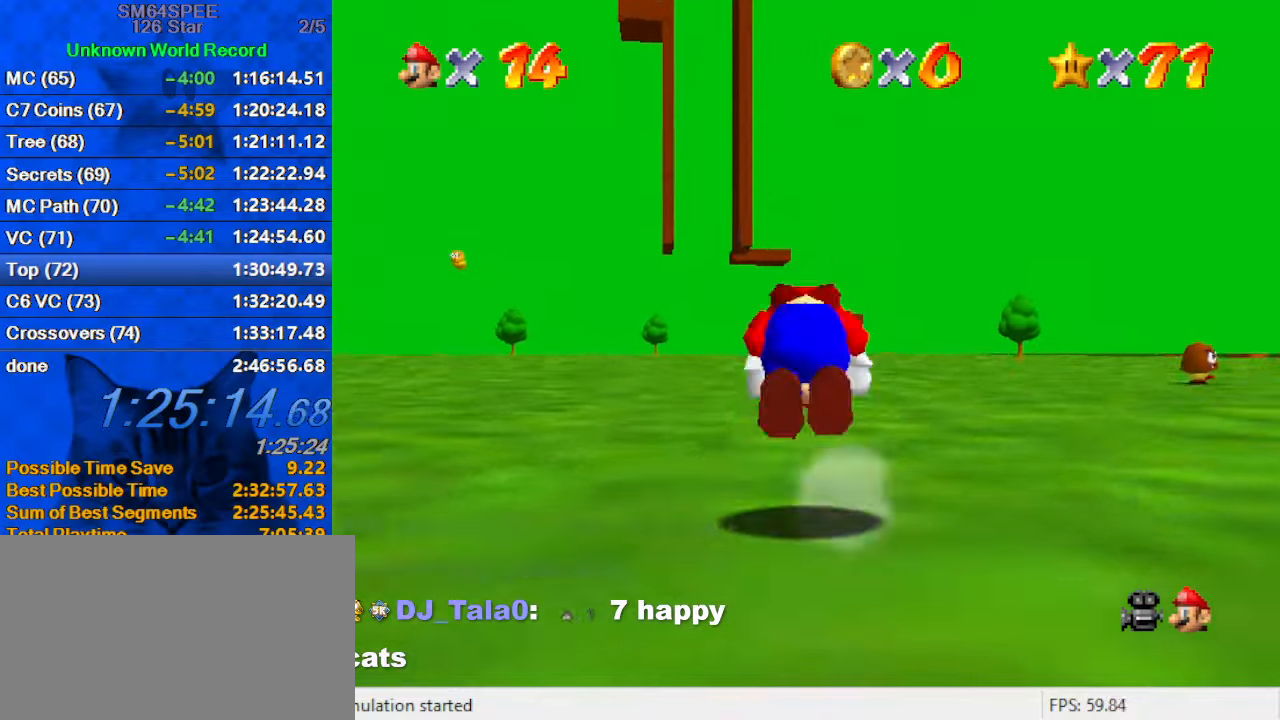
{"keys": ["ctrl", "shift", "up"], "events": [[100, "shift", "up"], [500, "ctrl", "down"], [500, "shift", "down"]]}
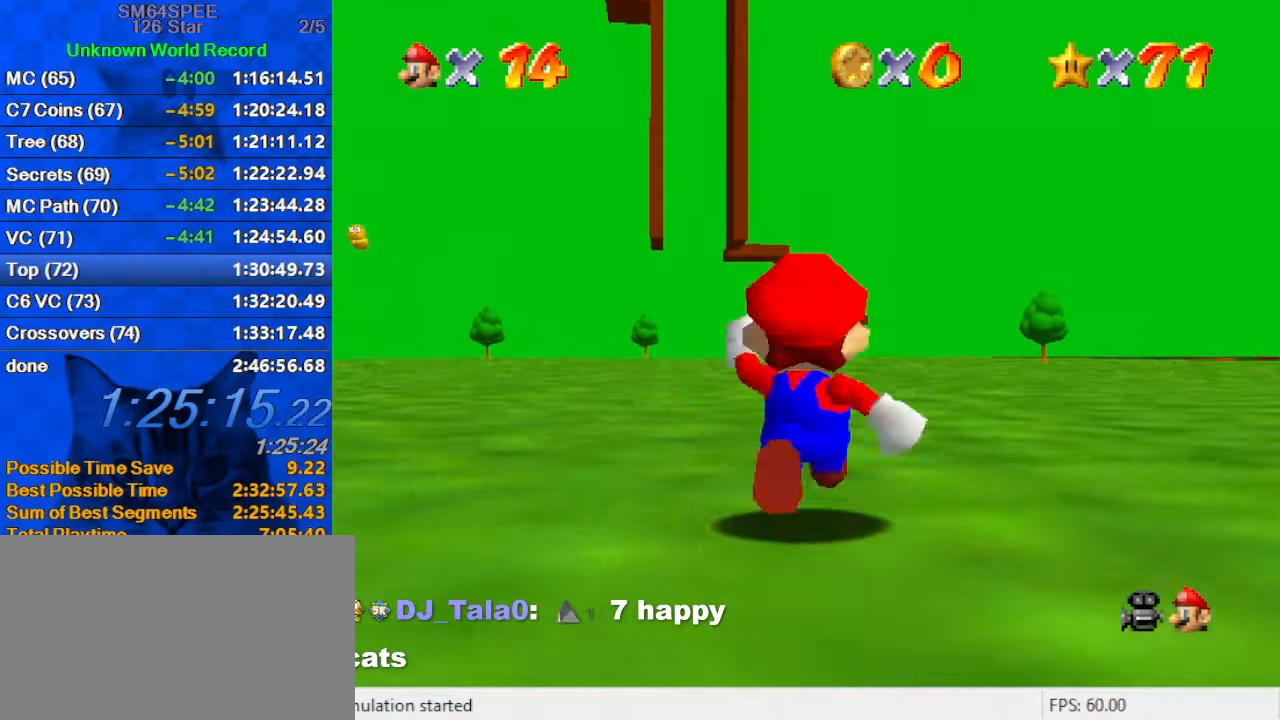
{"keys": ["up"], "events": [[167, "ctrl", "up"], [167, "shift", "up"]]}
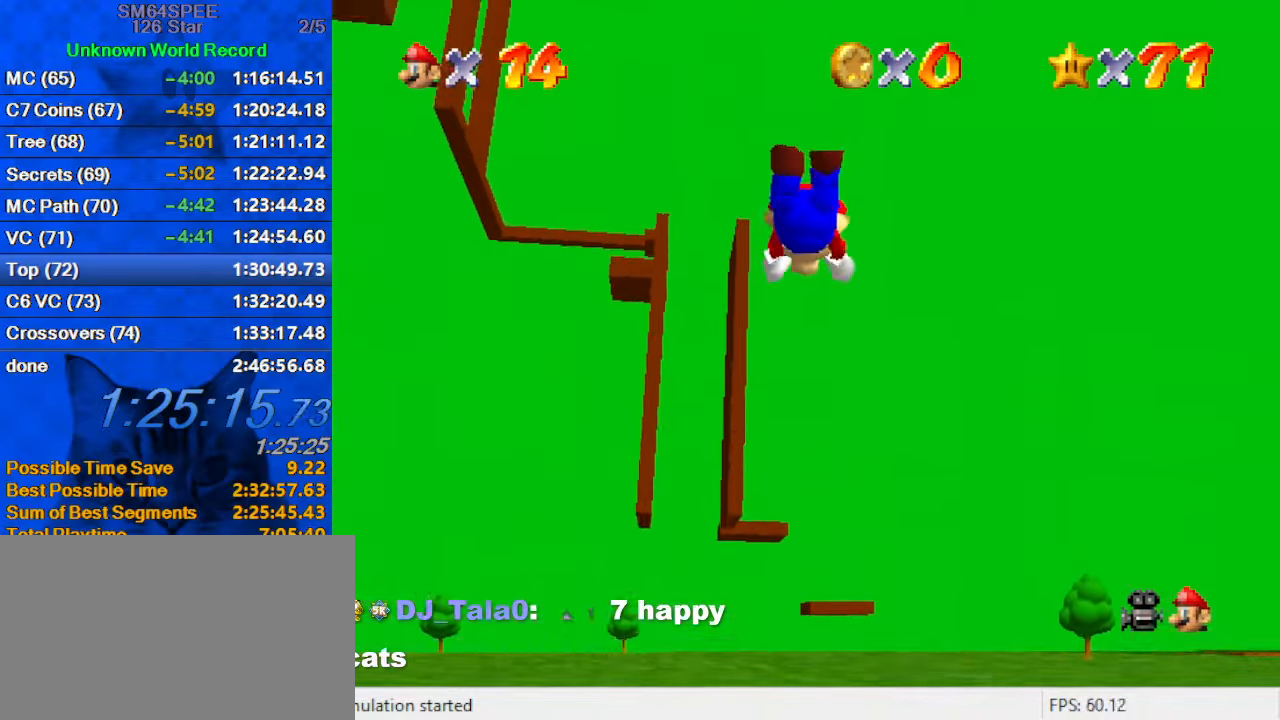
{"keys": ["ctrl", "shift", "up"], "events": [[500, "ctrl", "down"], [500, "shift", "down"]]}
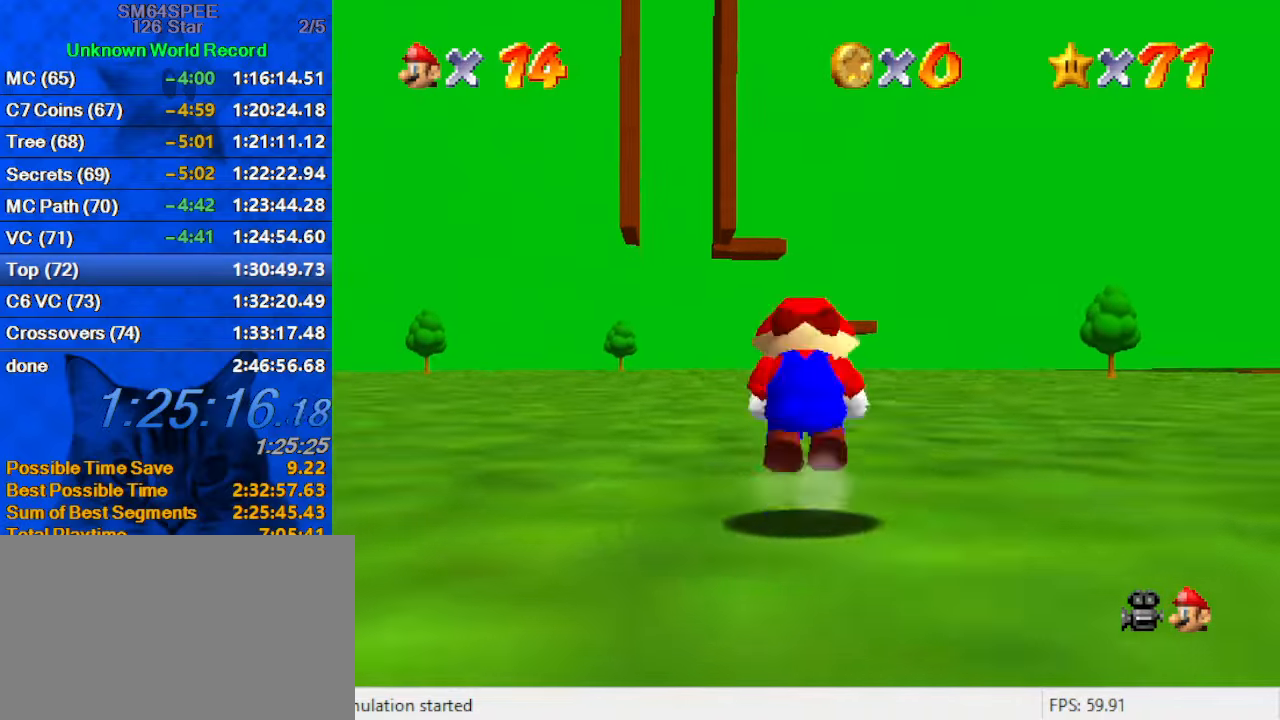
{"keys": ["up", "y"], "events": [[133, "ctrl", "up"], [133, "shift", "up"], [500, "y", "down"]]}
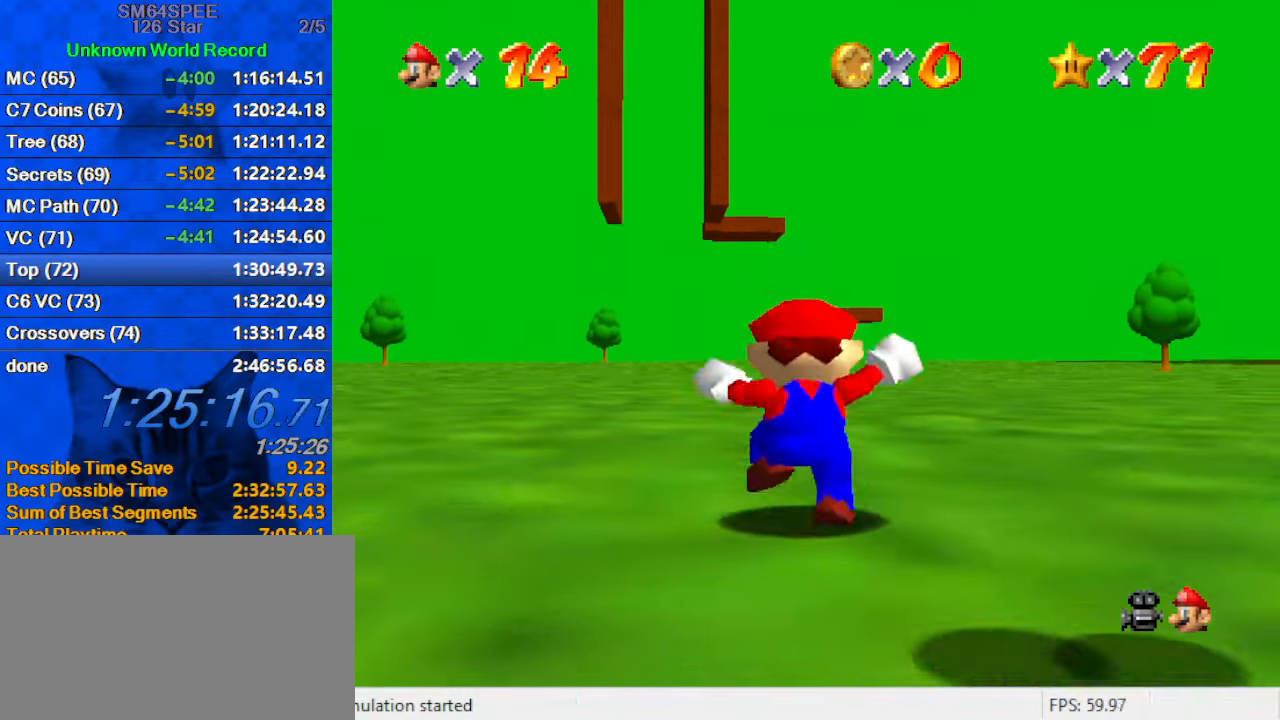
{"keys": ["shift", "up"], "events": [[33, "ctrl", "down"], [100, "y", "up"], [133, "ctrl", "up"], [433, "shift", "down"]]}
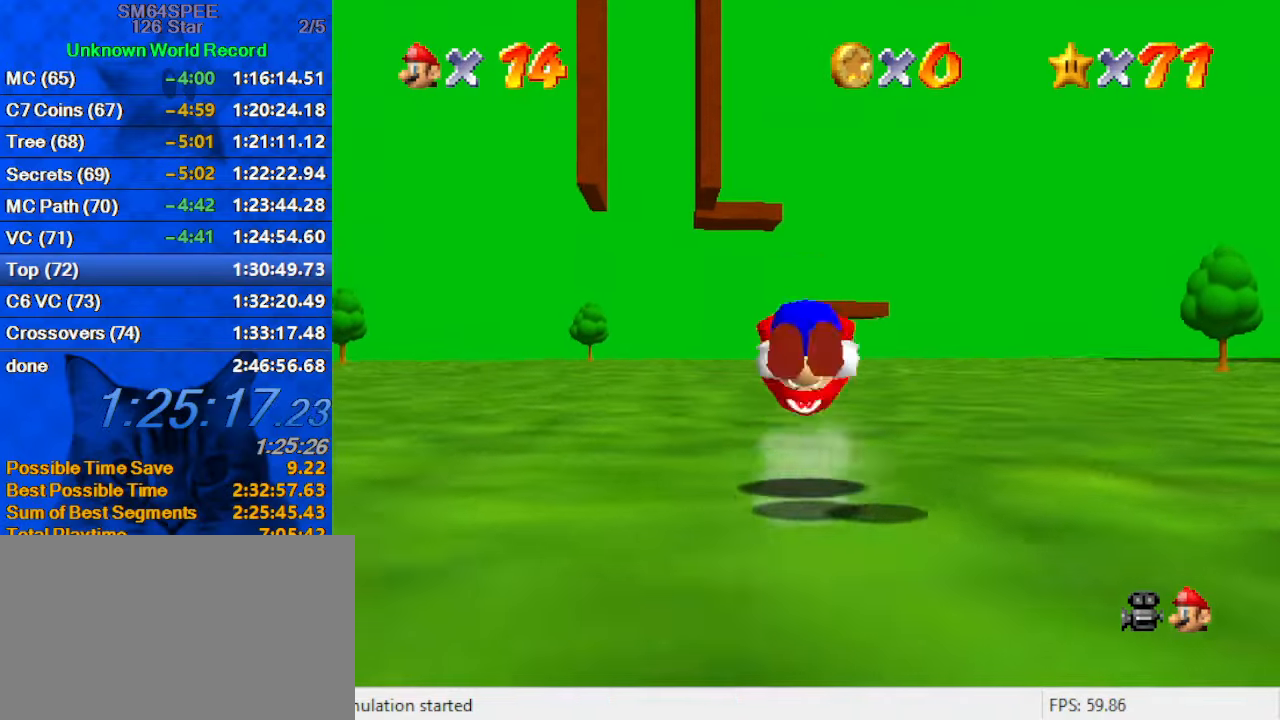
{"keys": ["ctrl", "shift", "up"], "events": [[100, "shift", "up"], [500, "ctrl", "down"], [500, "shift", "down"]]}
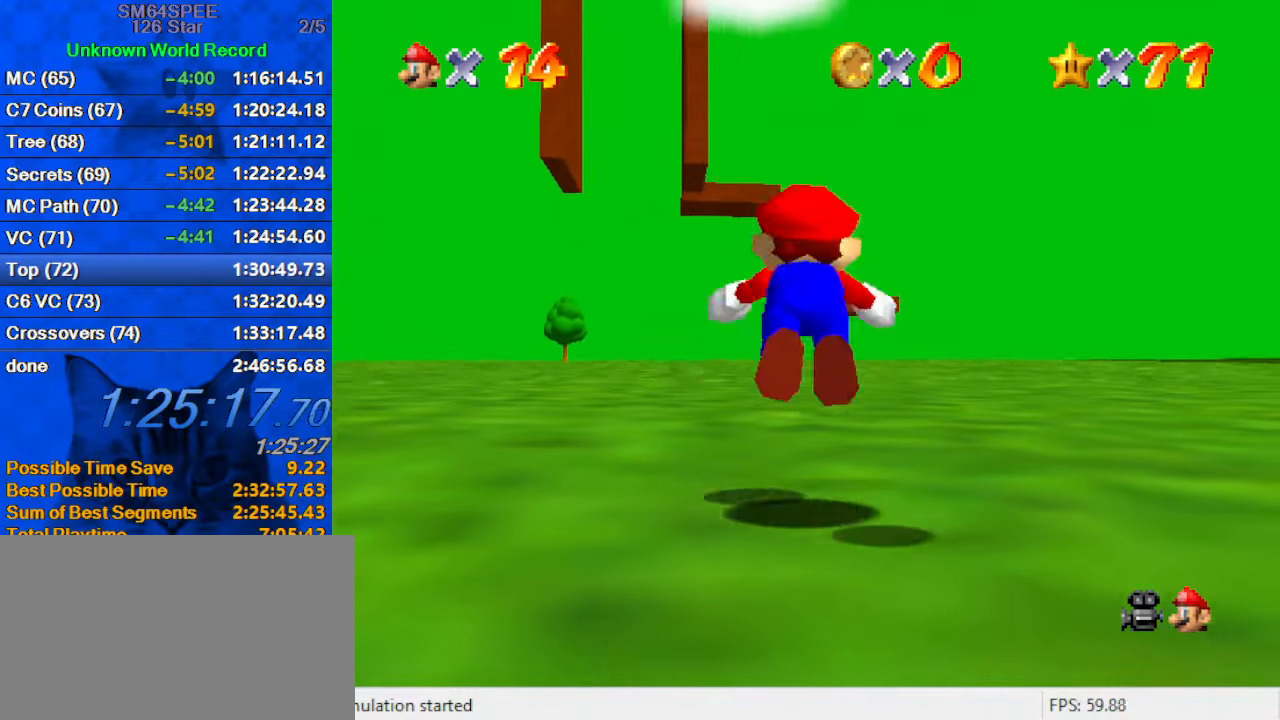
{"keys": ["up"], "events": [[167, "ctrl", "up"], [167, "shift", "up"]]}
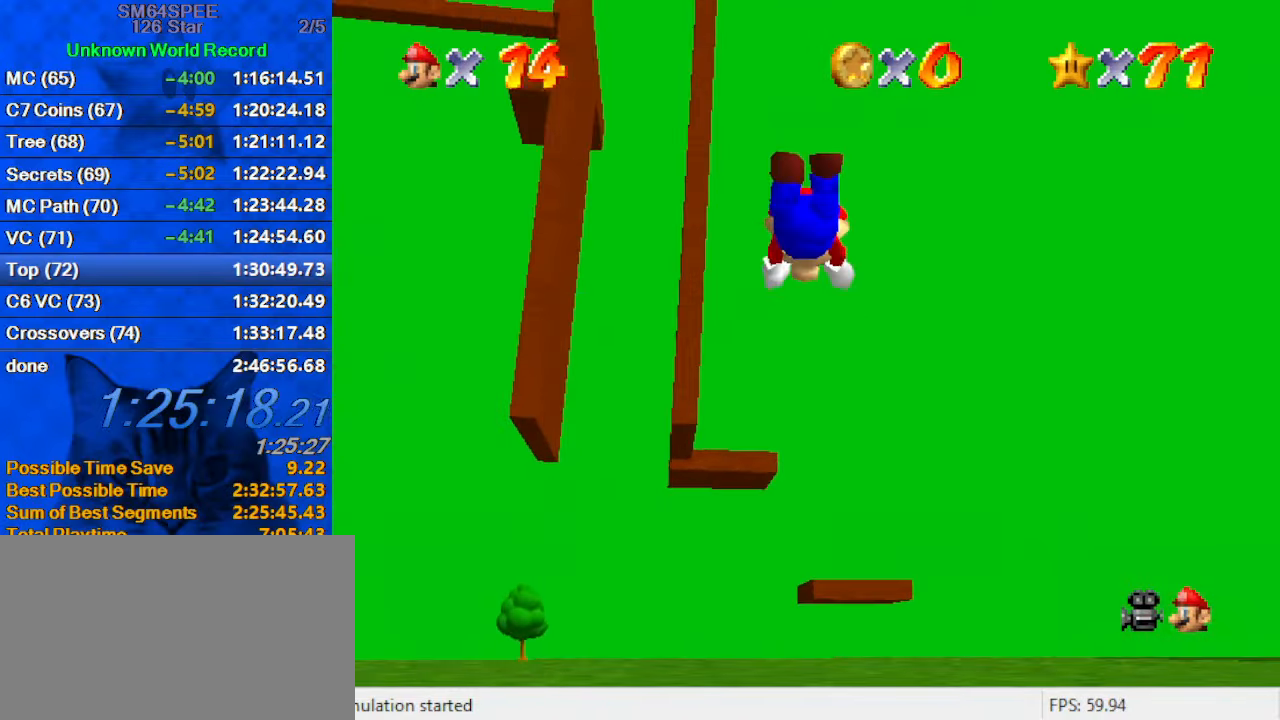
{"keys": ["ctrl", "shift", "up"], "events": [[467, "ctrl", "down"], [467, "shift", "down"]]}
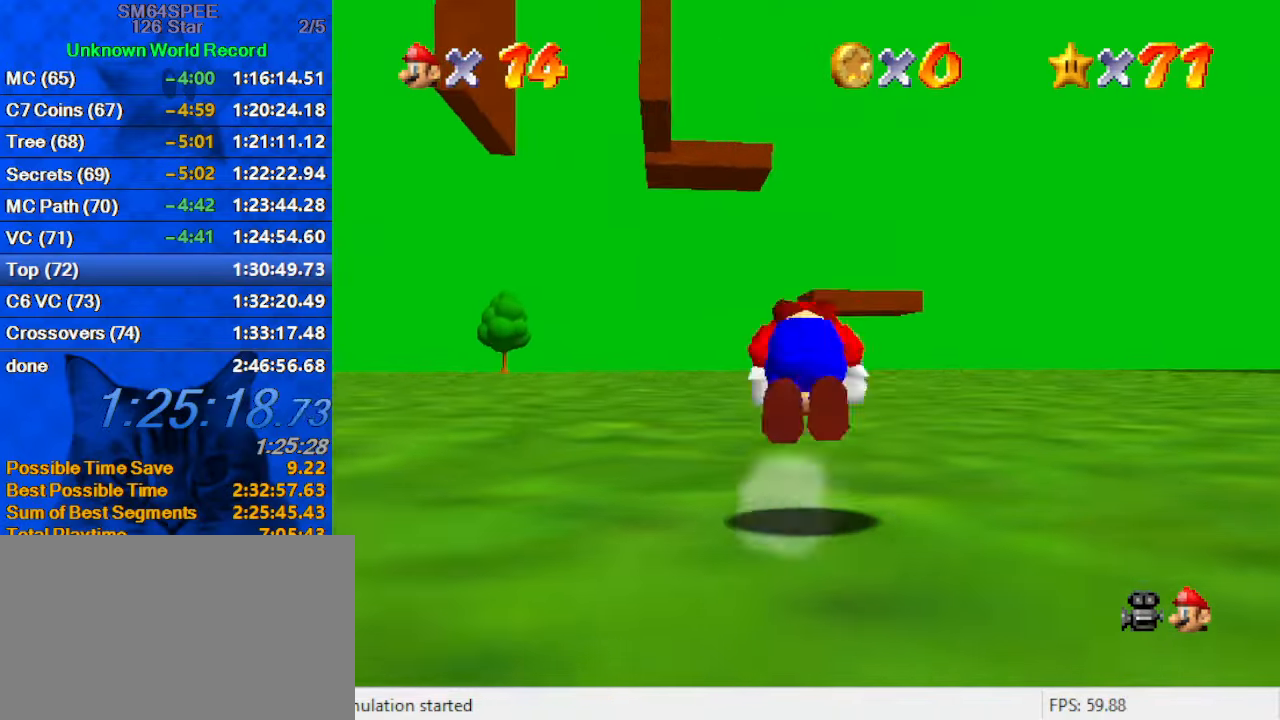
{"keys": ["up"], "events": [[167, "ctrl", "up"], [167, "shift", "up"]]}
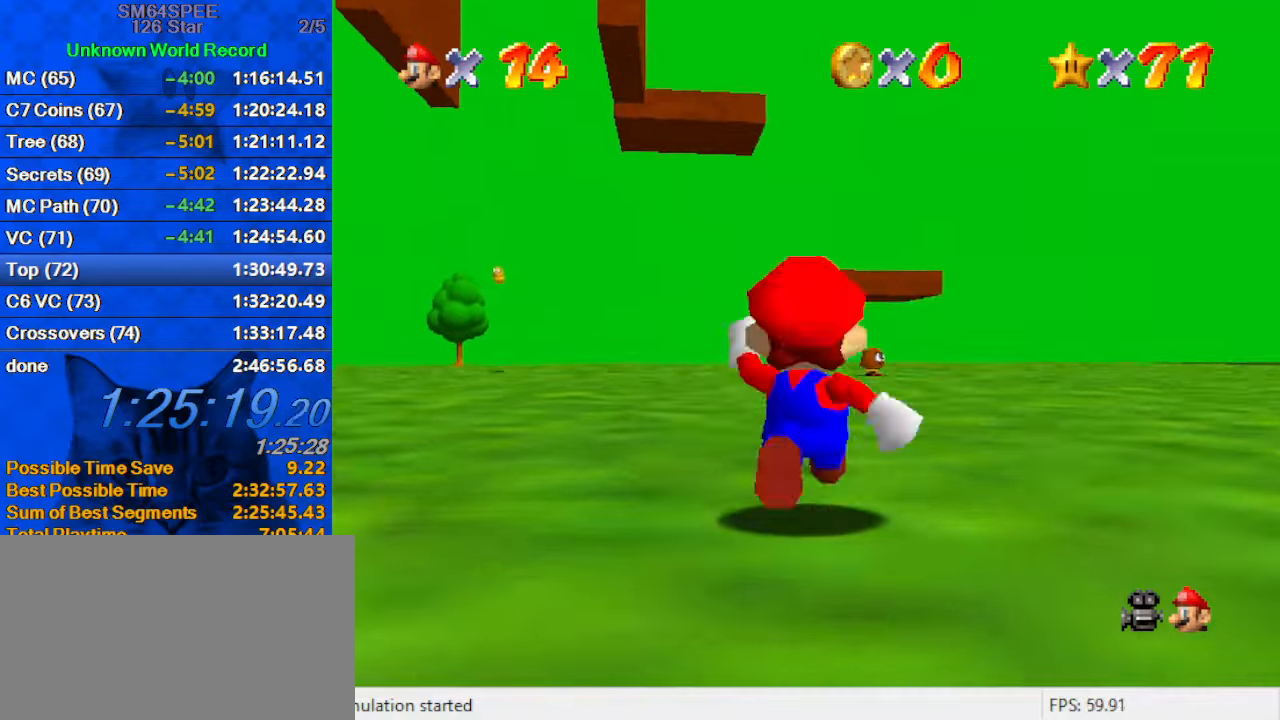
{"keys": ["up"], "events": [[34, "ctrl", "down"], [34, "shift", "down"], [134, "ctrl", "up"], [134, "shift", "up"], [200, "c", "down"], [367, "c", "up"]]}
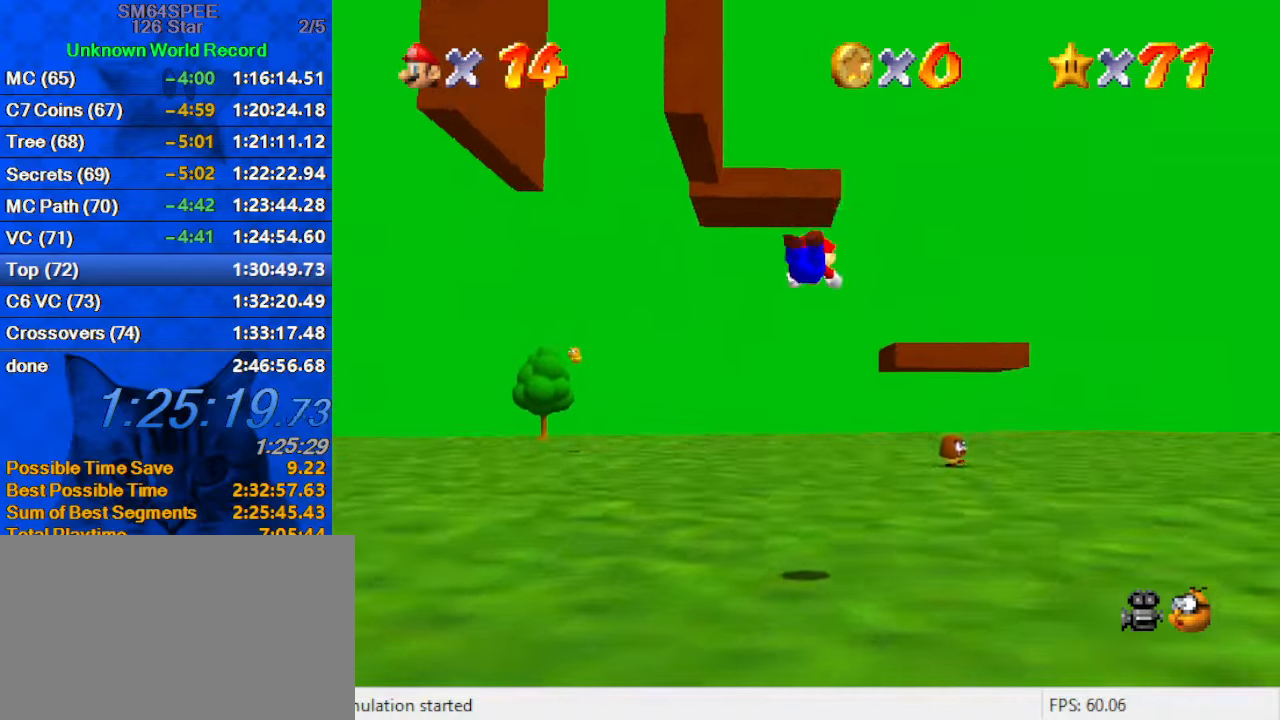
{"keys": ["ctrl", "shift", "up"], "events": [[500, "ctrl", "down"], [500, "shift", "down"]]}
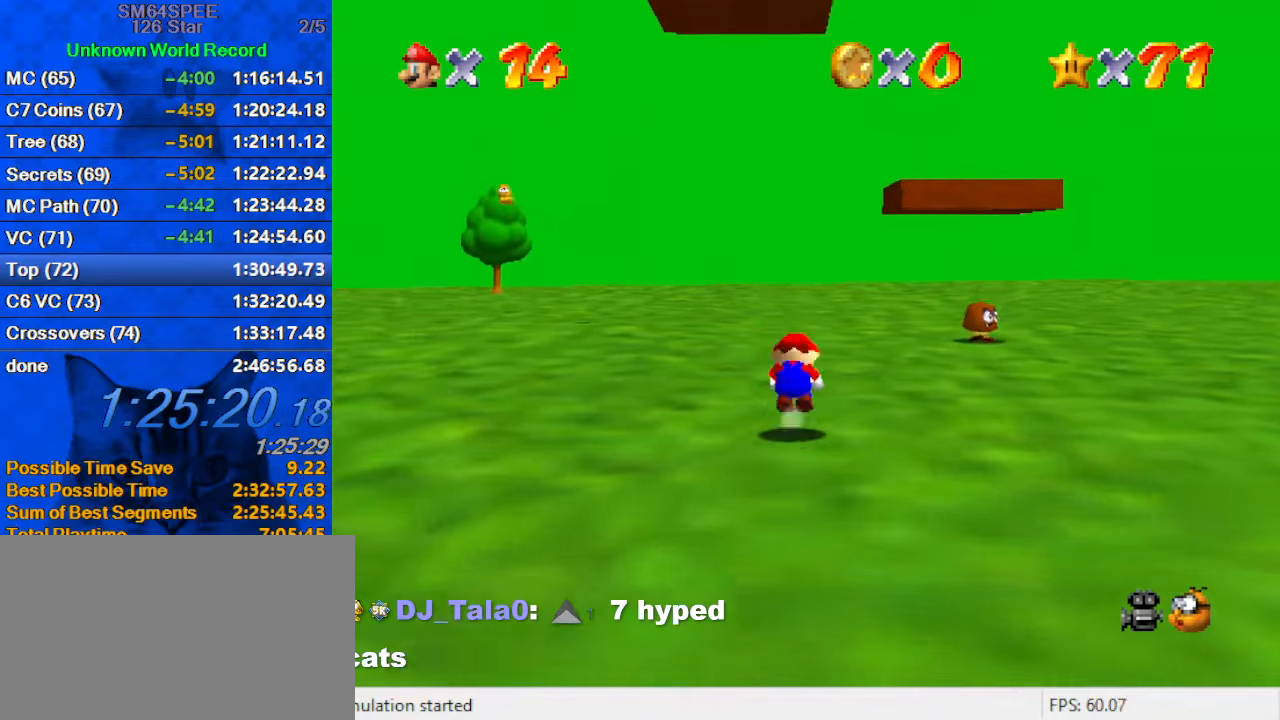
{"keys": ["shift", "up"], "events": [[200, "ctrl", "up"]]}
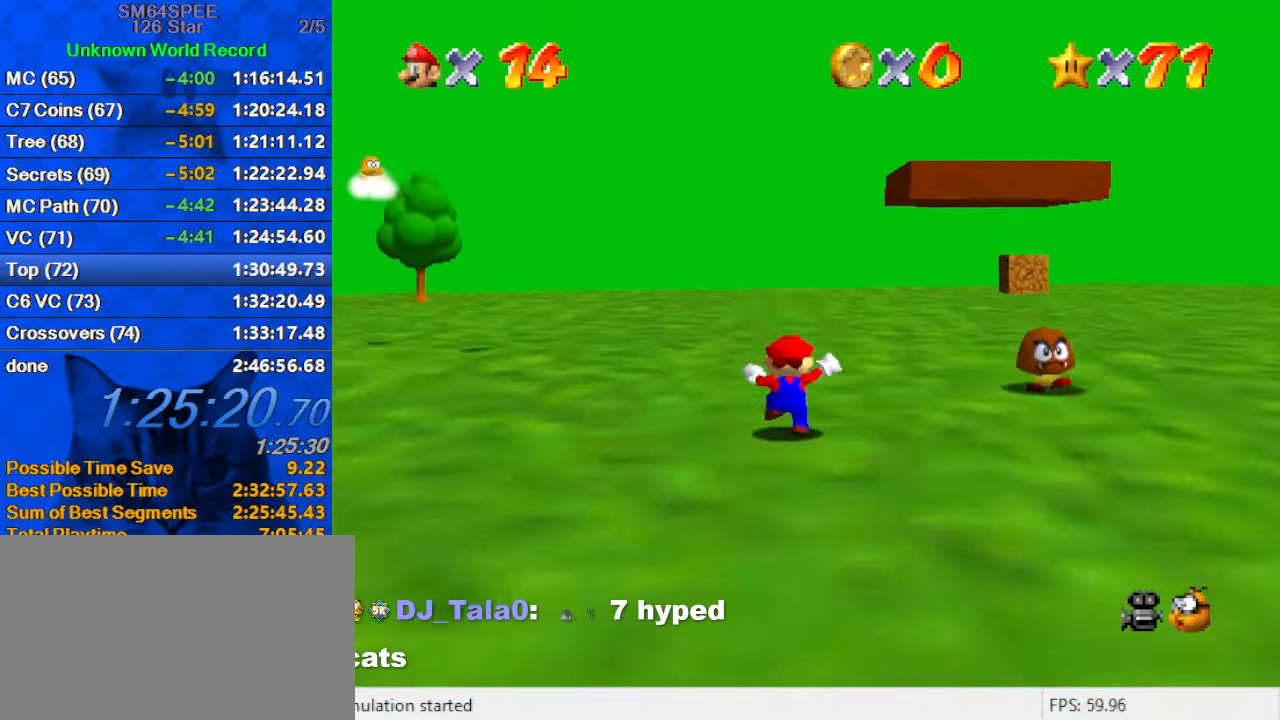
{"keys": ["right", "shift", "up"], "events": [[34, "ctrl", "down"], [100, "shift", "up"], [167, "ctrl", "up"], [200, "right", "down"], [400, "shift", "down"]]}
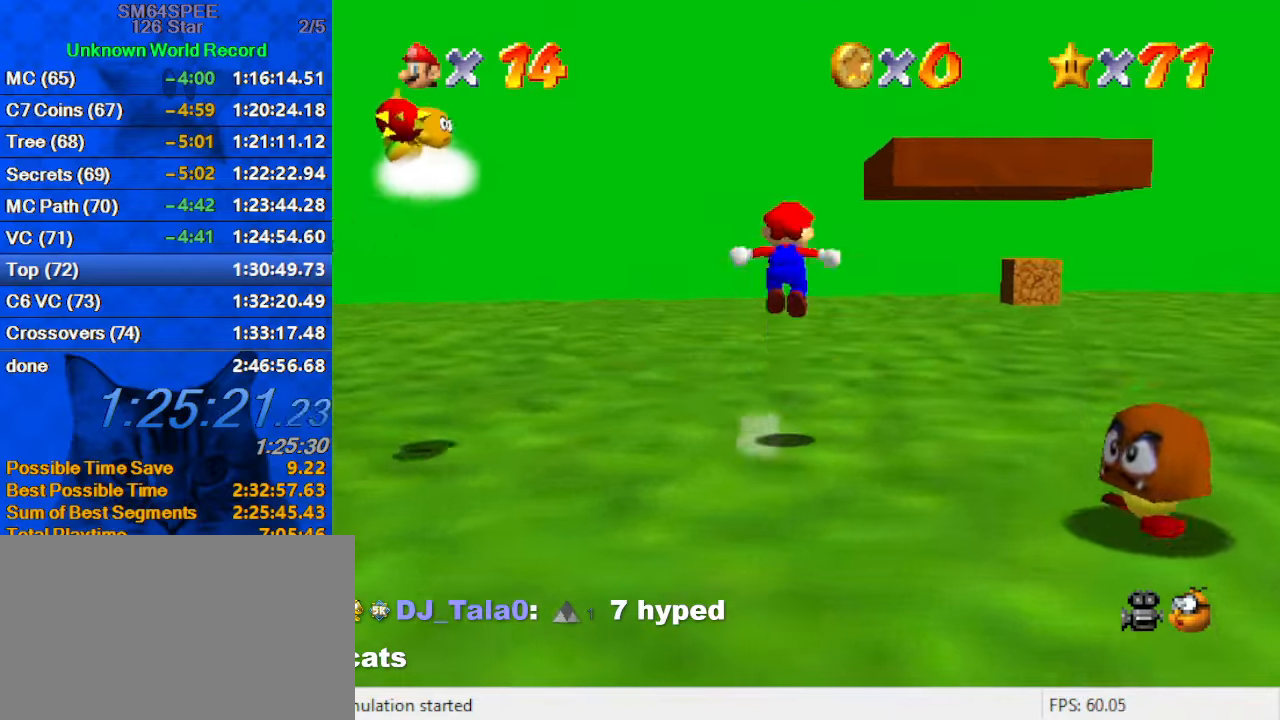
{"keys": ["right", "up"], "events": [[34, "shift", "up"], [167, "d", "down"], [200, "s", "down"], [367, "d", "up"], [367, "s", "up"]]}
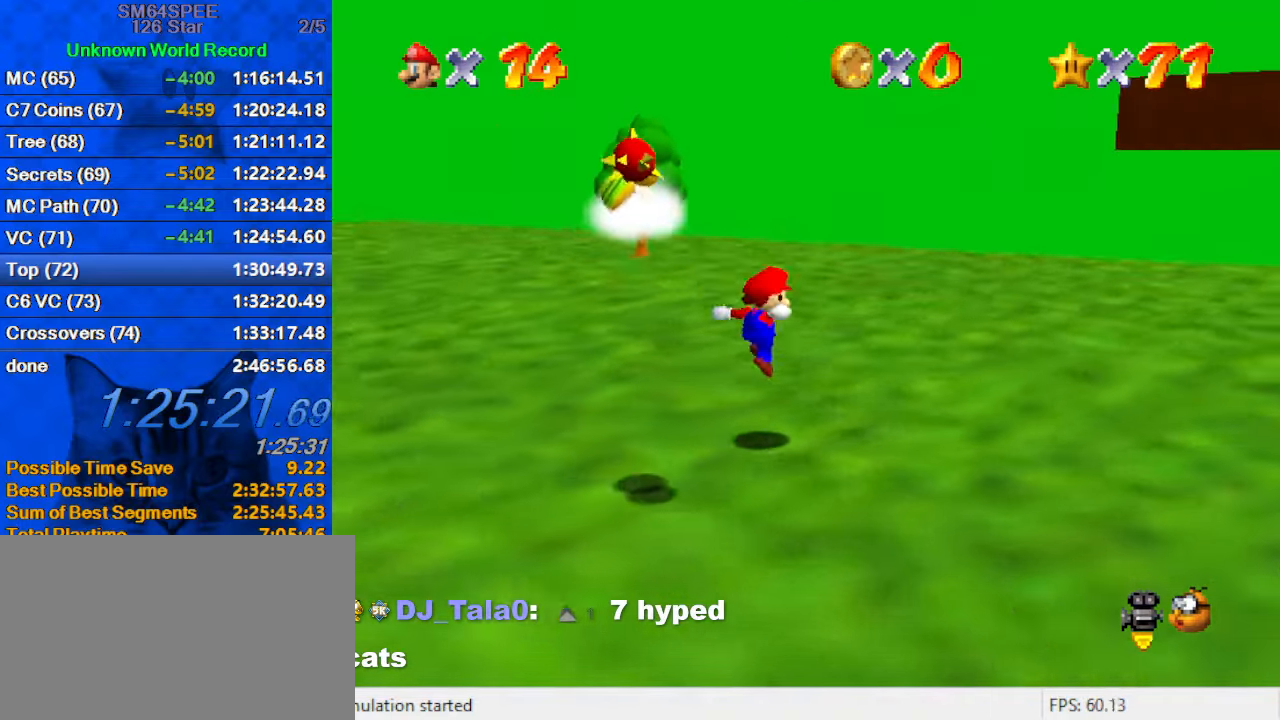
{"keys": ["down", "right", "shift"], "events": [[134, "shift", "down"], [134, "up", "up"], [500, "down", "down"]]}
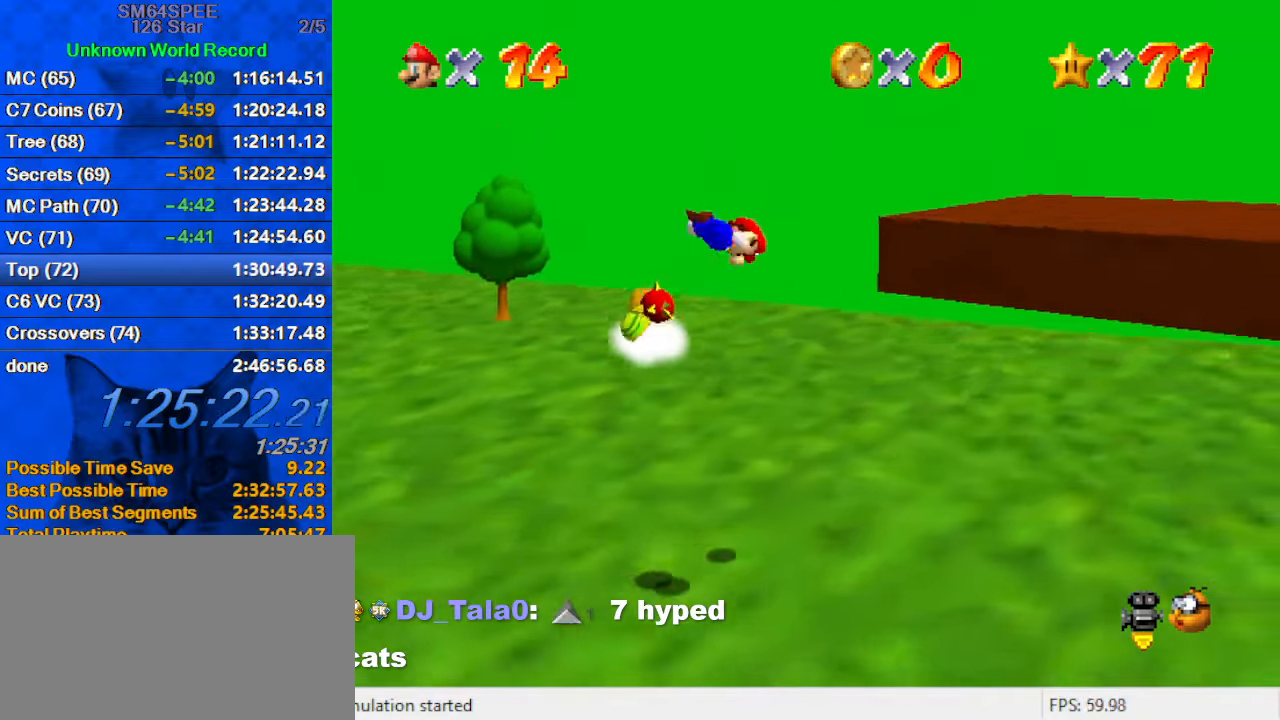
{"keys": ["d", "right"], "events": [[134, "shift", "up"], [200, "d", "down"], [334, "d", "up"], [367, "down", "up"], [467, "d", "down"]]}
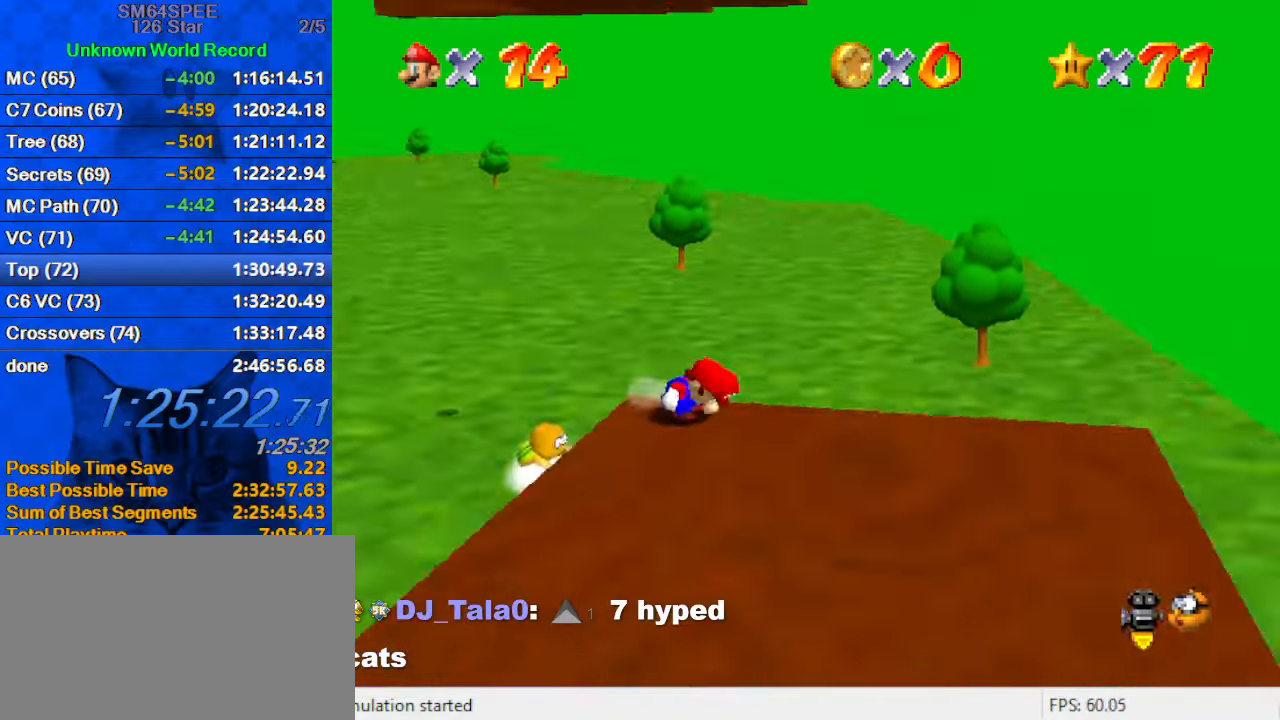
{"keys": ["left", "up"], "events": [[34, "down", "down"], [100, "d", "up"], [200, "d", "down"], [200, "right", "up"], [334, "d", "up"], [334, "left", "down"], [500, "down", "up"], [500, "up", "down"]]}
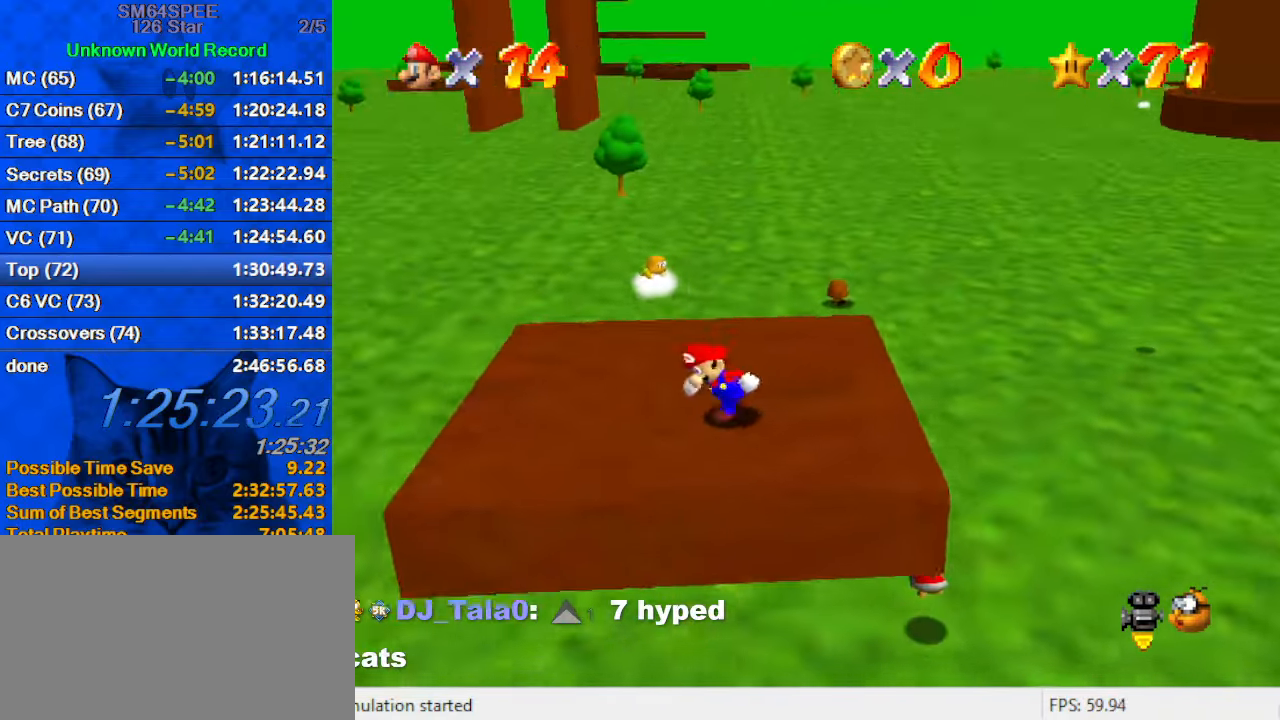
{"keys": ["down"], "events": [[34, "left", "up"], [34, "right", "down"], [134, "shift", "down"], [234, "left", "down"], [234, "right", "up"], [234, "up", "up"], [267, "a", "down"], [267, "down", "down"], [267, "s", "down"], [300, "shift", "up"], [400, "left", "up"], [467, "a", "up"], [467, "s", "up"]]}
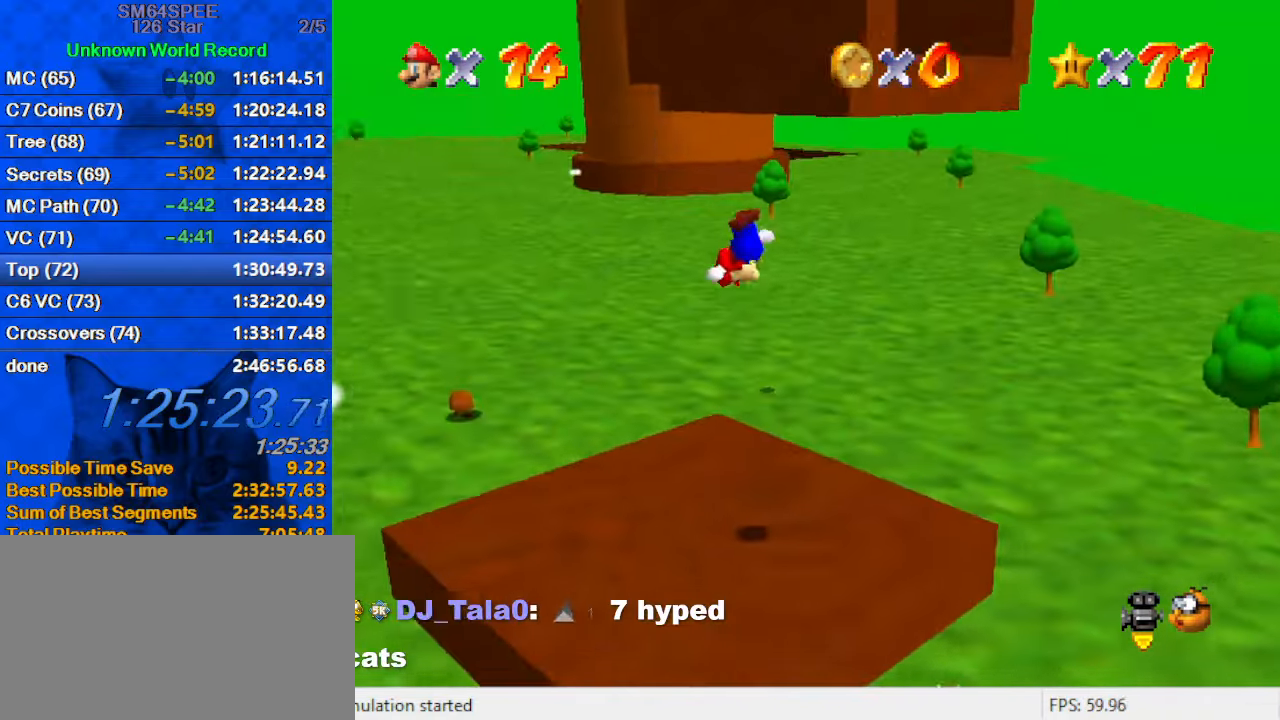
{"keys": ["left", "up"], "events": [[200, "down", "up"], [234, "right", "down"], [334, "up", "down"], [367, "right", "up"], [434, "left", "down"]]}
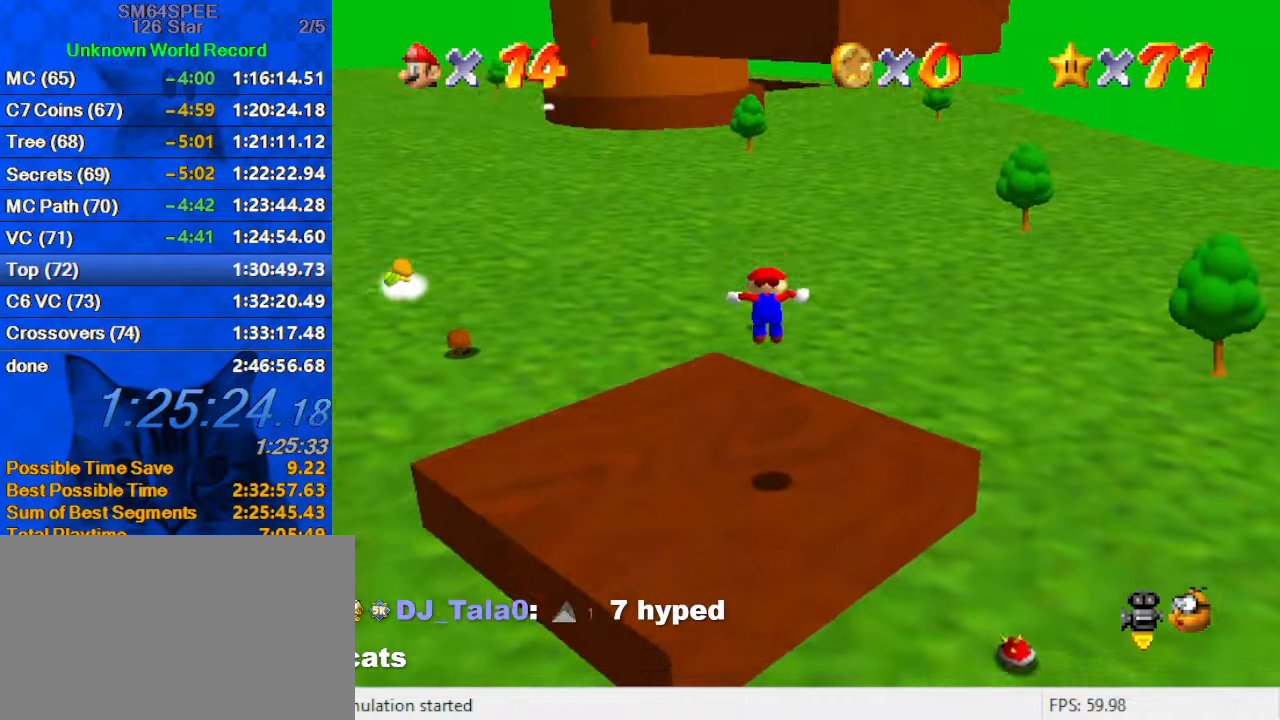
{"keys": ["up"], "events": [[66, "left", "up"], [200, "shift", "down"], [400, "shift", "up"]]}
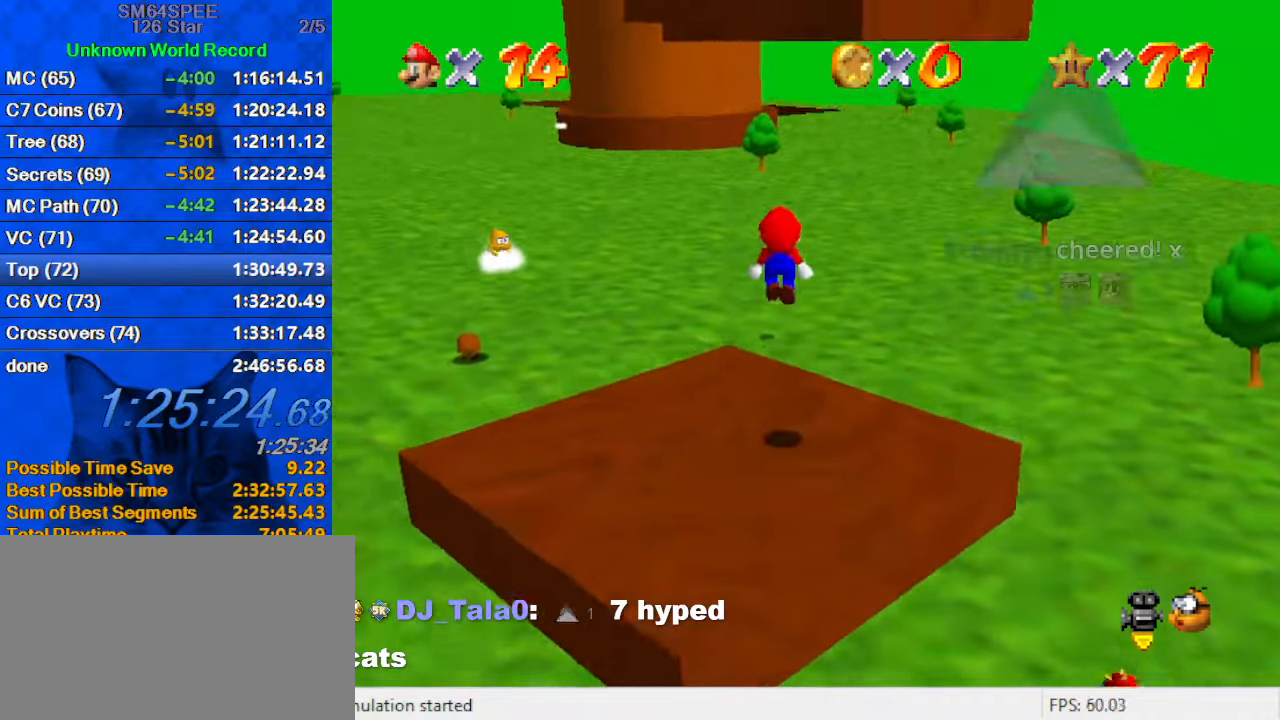
{"keys": ["right", "shift", "up"], "events": [[33, "d", "down"], [166, "d", "up"], [166, "right", "down"], [466, "shift", "down"]]}
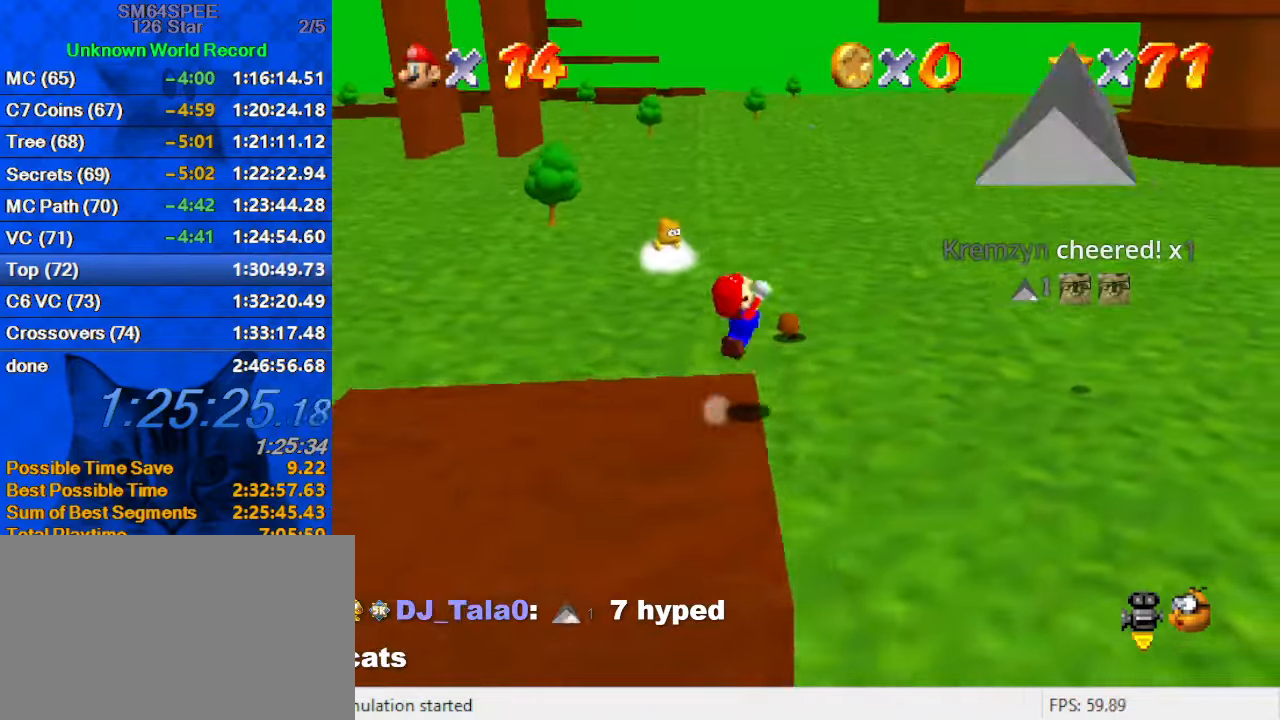
{"keys": ["right", "shift"], "events": [[100, "right", "up"], [166, "left", "down"], [333, "left", "up"], [333, "right", "down"], [466, "up", "up"]]}
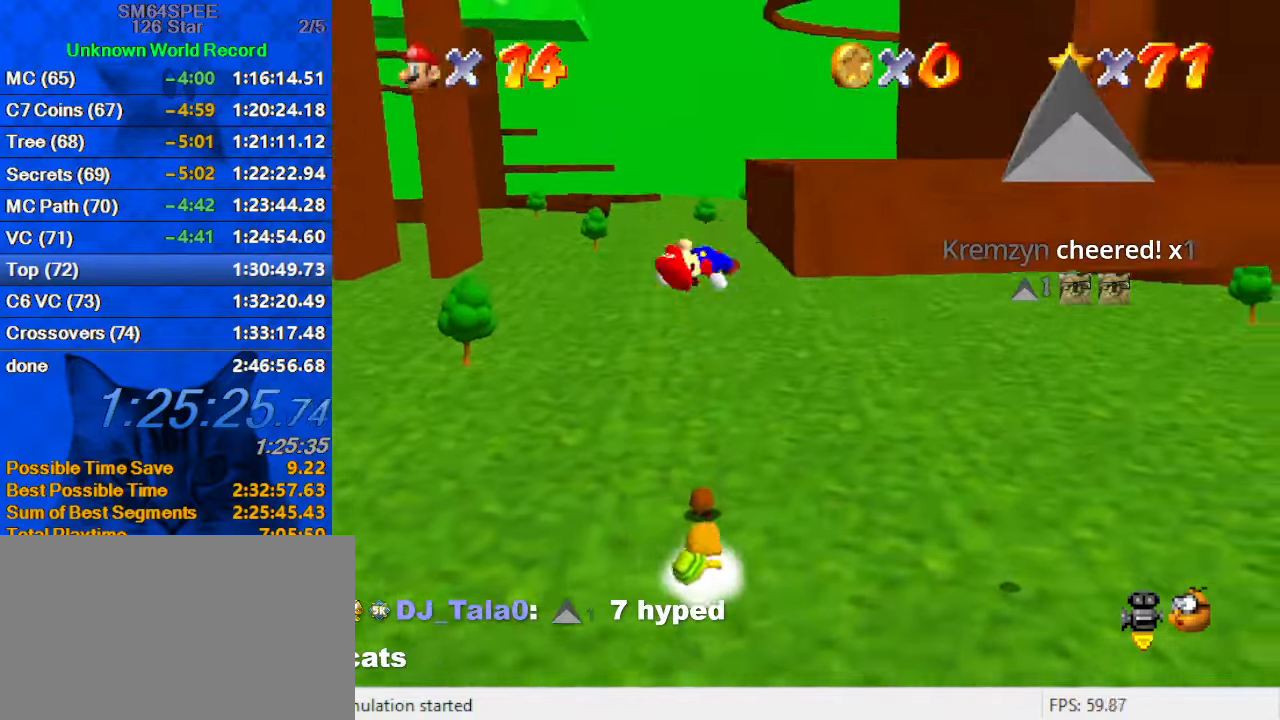
{"keys": ["a", "right", "s", "shift"], "events": [[66, "shift", "up"], [200, "shift", "down"], [366, "a", "down"], [366, "s", "down"]]}
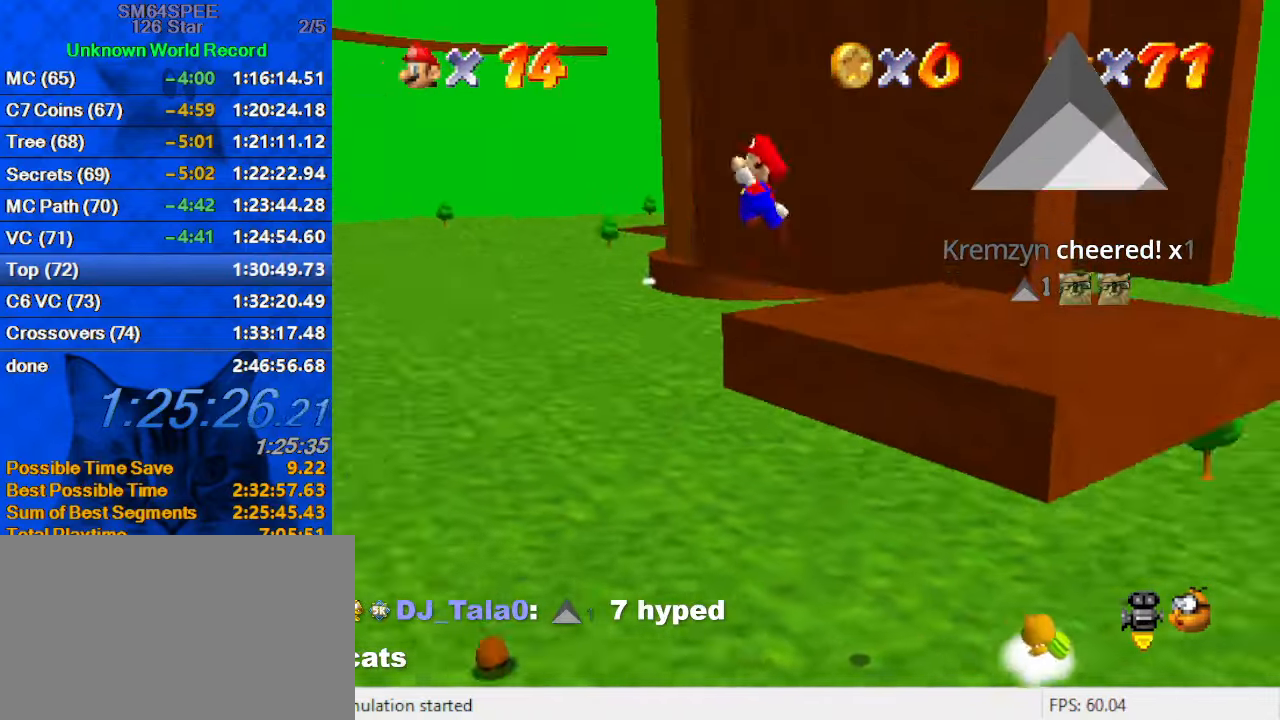
{"keys": ["up"], "events": [[33, "a", "up"], [33, "s", "up"], [266, "up", "down"], [400, "a", "down"], [400, "s", "down"], [500, "a", "up"], [500, "right", "up"], [500, "s", "up"], [500, "shift", "up"]]}
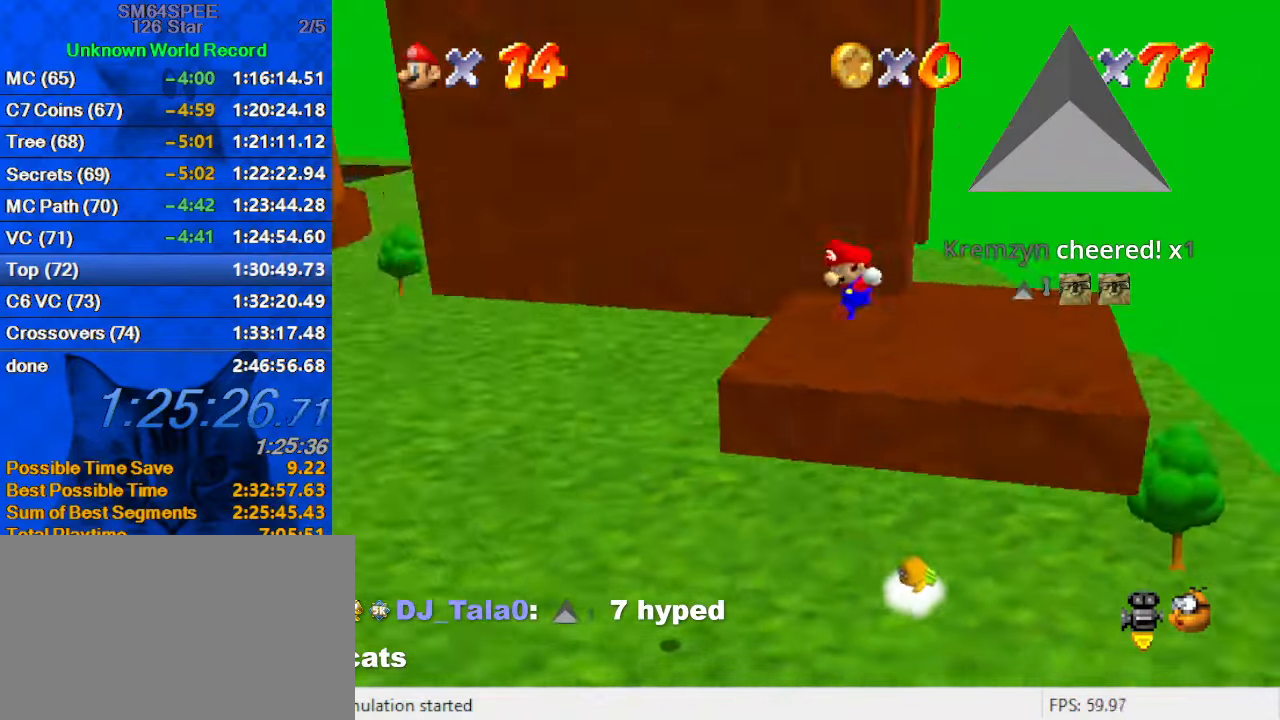
{"keys": ["shift", "up"], "events": [[233, "shift", "down"], [333, "shift", "up"], [400, "shift", "down"]]}
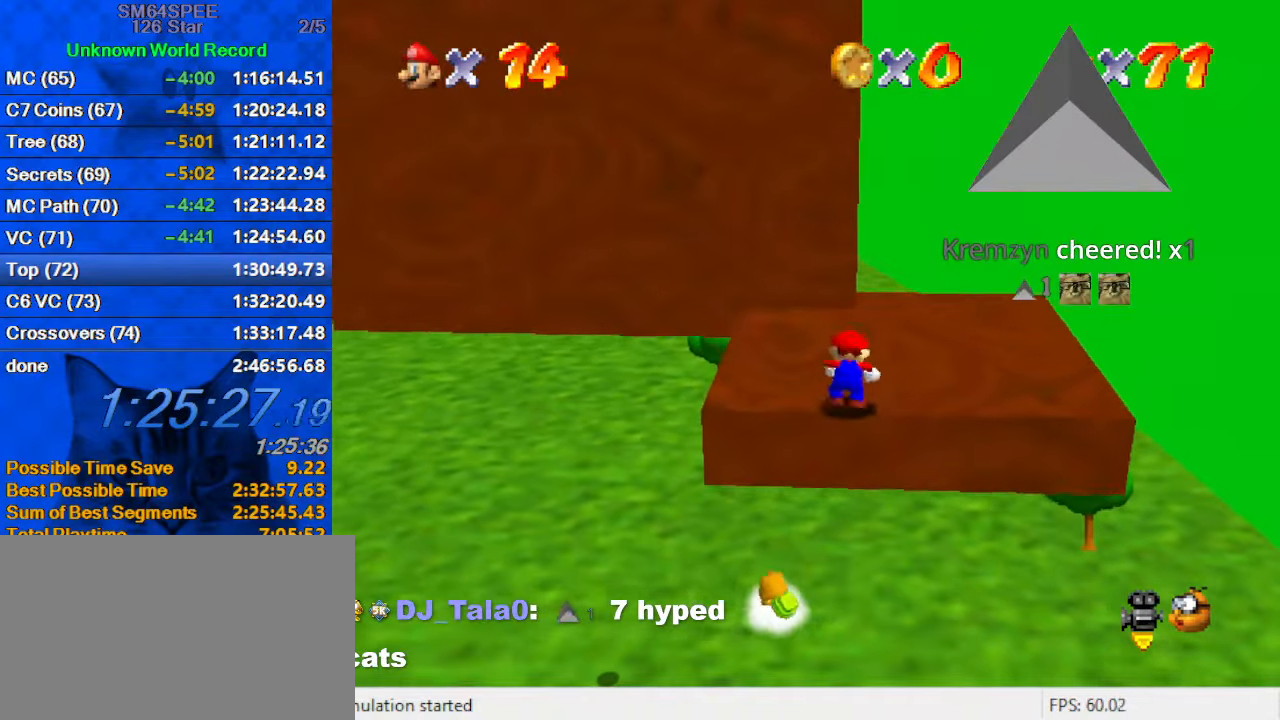
{"keys": ["up"], "events": [[333, "ctrl", "down"], [466, "ctrl", "up"], [466, "shift", "up"]]}
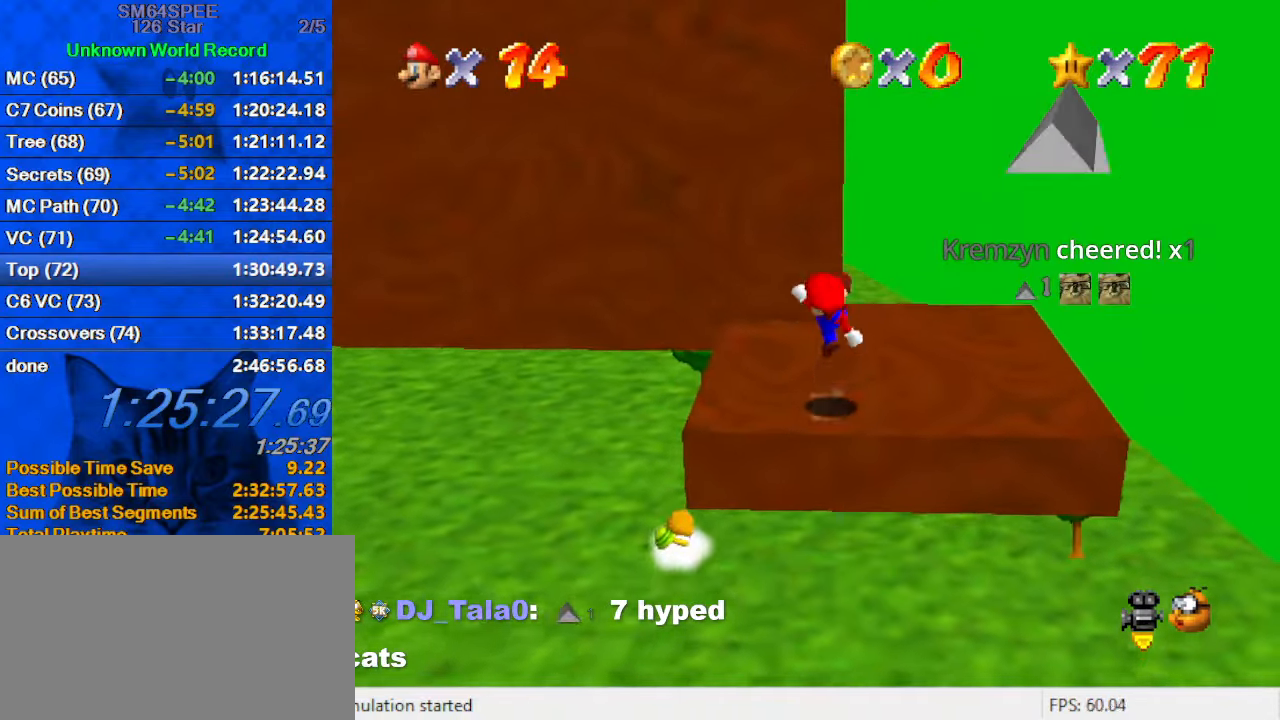
{"keys": ["up"], "events": [[300, "right", "down"], [433, "right", "up"]]}
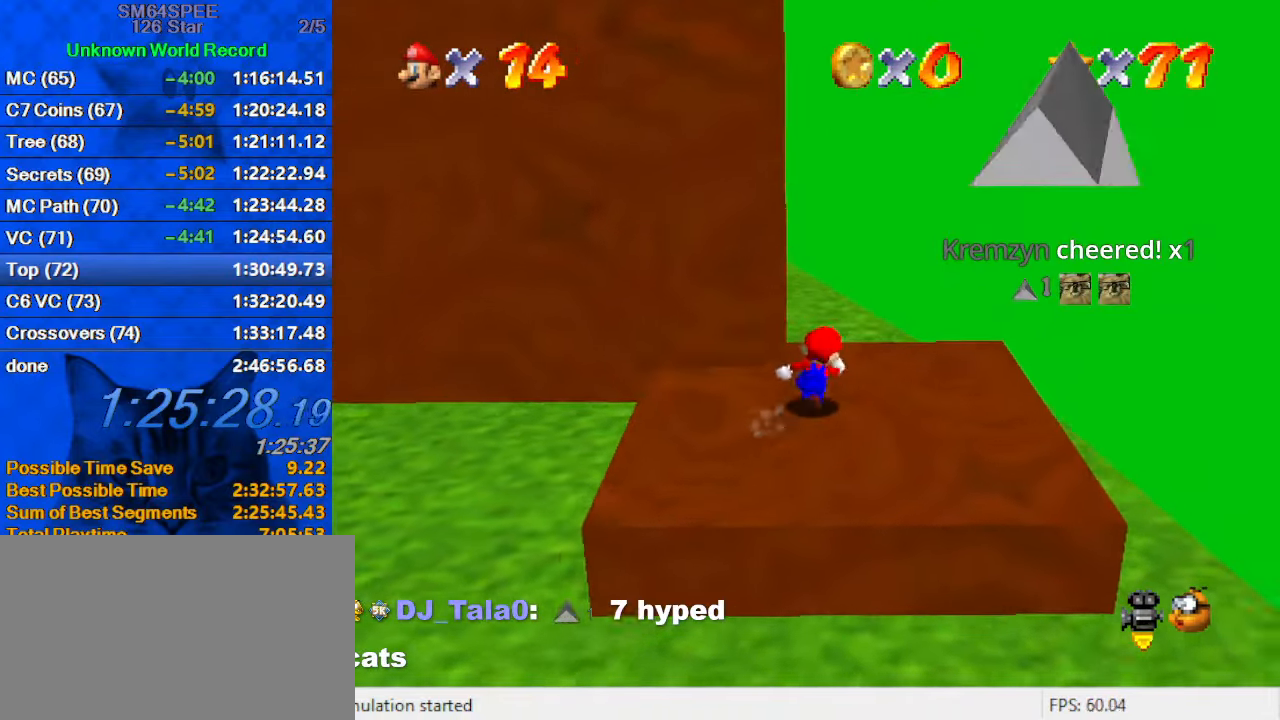
{"keys": ["d", "left", "up"], "events": [[66, "y", "down"], [166, "shift", "down"], [233, "y", "up"], [266, "left", "down"], [266, "shift", "up"], [300, "d", "down"], [400, "d", "up"], [466, "d", "down"]]}